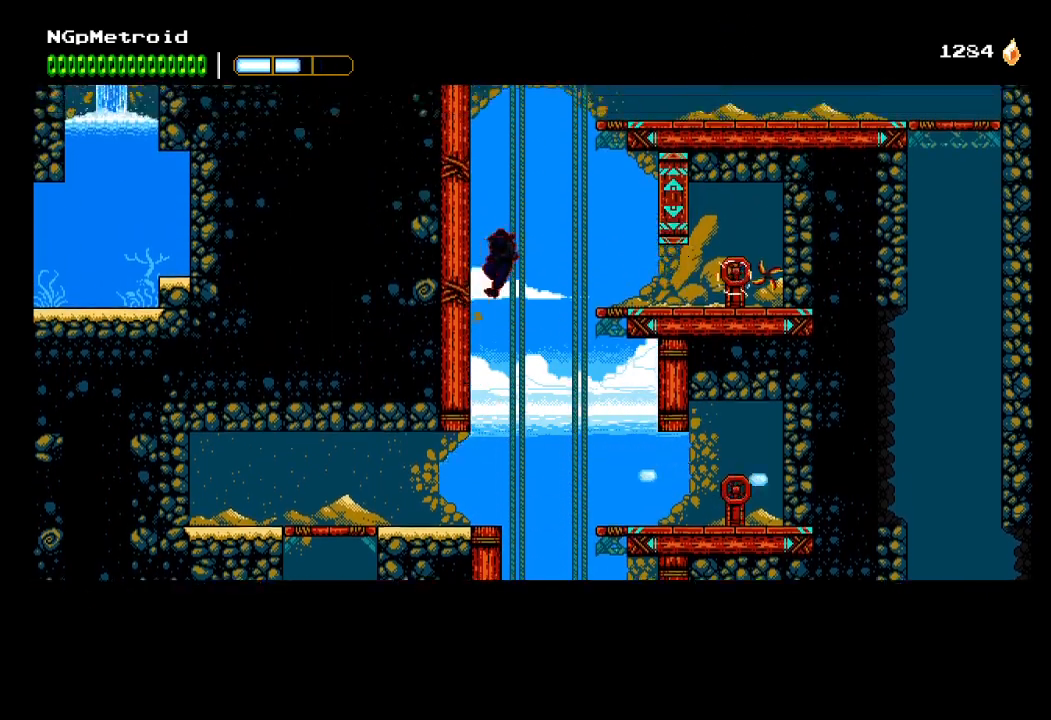
Gameplay with a controller (Xbox layout); each line is a JSON object with the inputs held at the frame after it. "events" lists button and stick changes between this image and that frame as [ms after this image, input, new state], when the widget could be followed in between. Not read: right_stick.
{"buttons": ["A"], "left_stick": "up-right", "events": [[133, "A", "up"], [233, "A", "down"], [300, "left_stick", "up-right"]]}
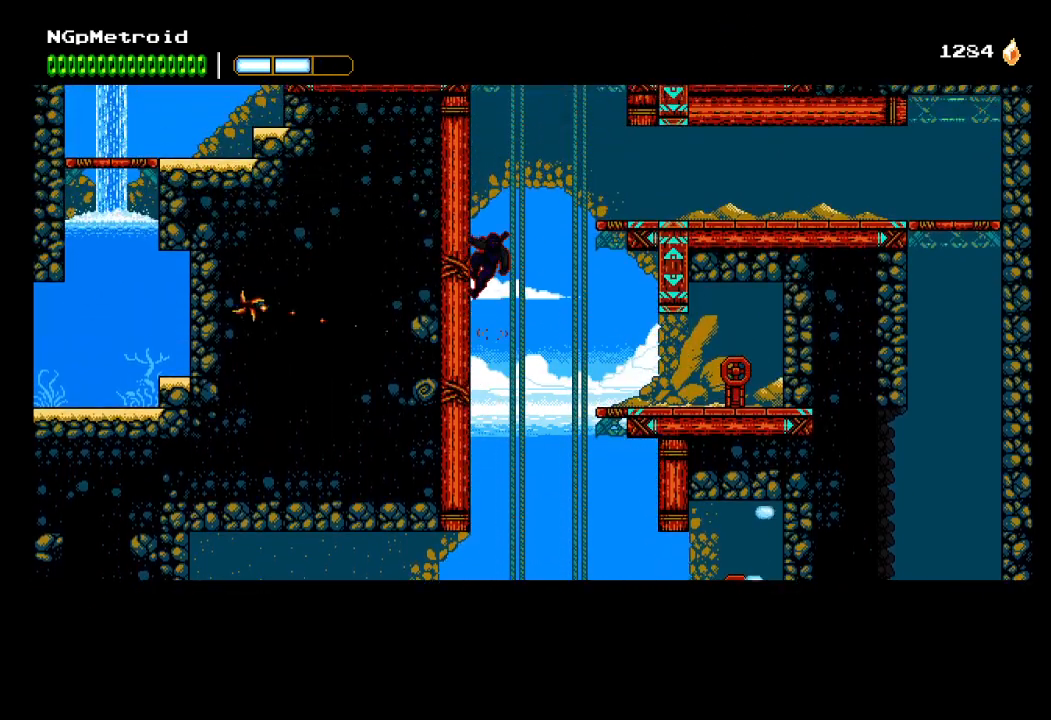
{"buttons": ["A"], "left_stick": "right", "events": [[67, "left_stick", "right"], [133, "A", "up"], [167, "A", "down"]]}
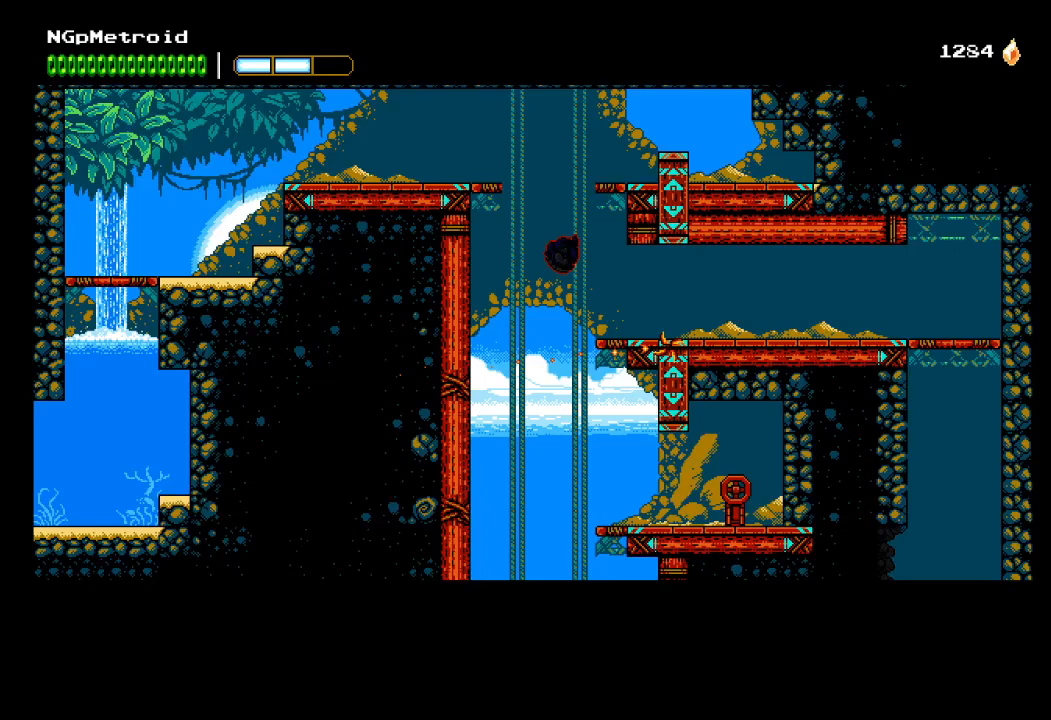
{"buttons": [], "left_stick": "right", "events": [[100, "A", "up"]]}
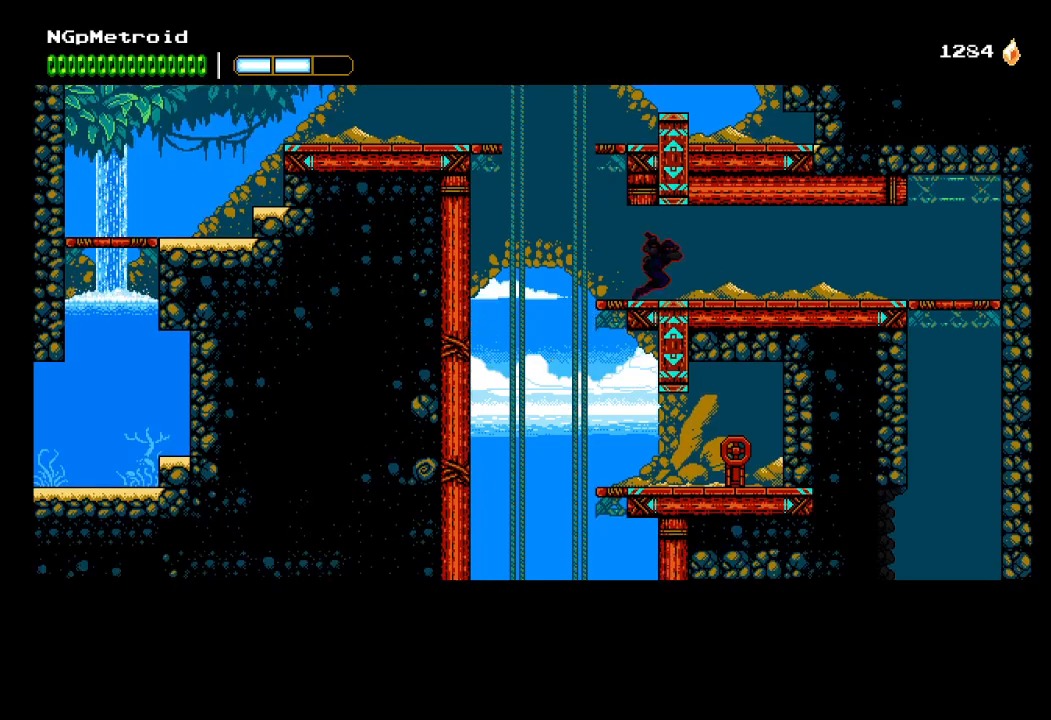
{"buttons": [], "left_stick": "right", "events": []}
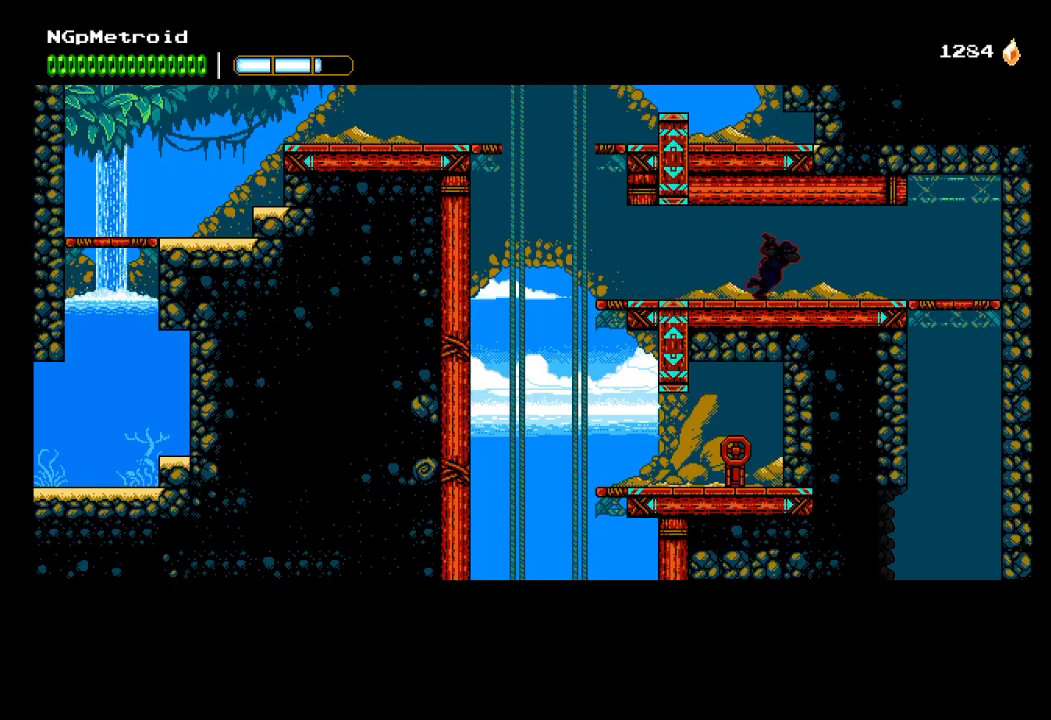
{"buttons": [], "left_stick": "right", "events": []}
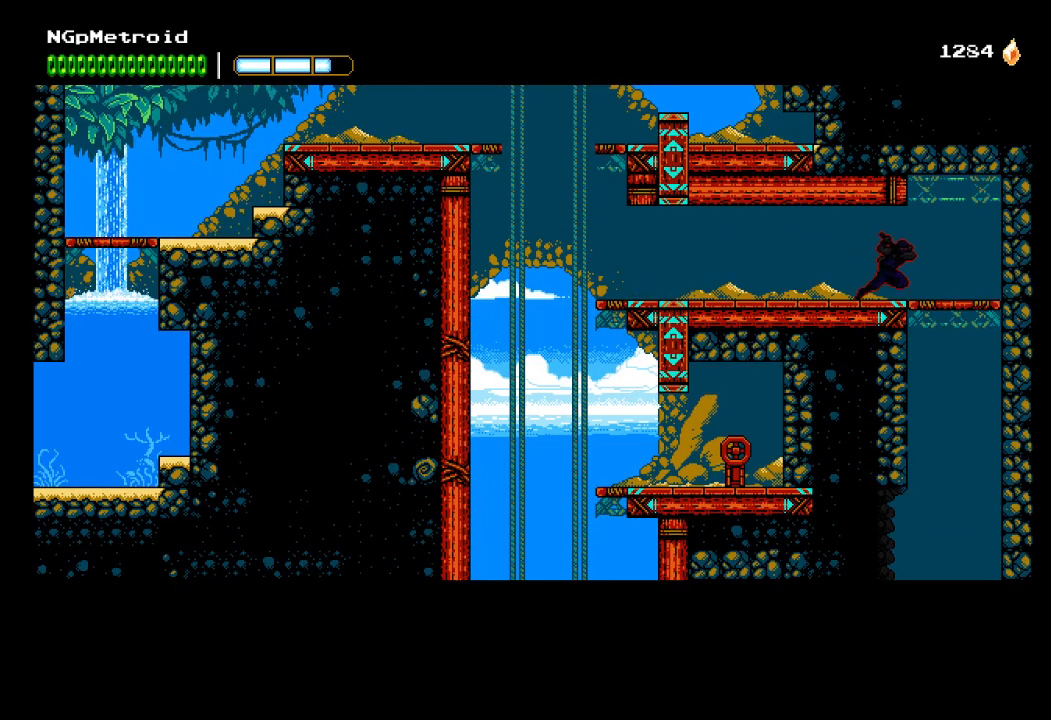
{"buttons": [], "left_stick": "center", "events": [[233, "A", "down"], [233, "left_stick", "down"], [333, "A", "up"], [333, "left_stick", "center"]]}
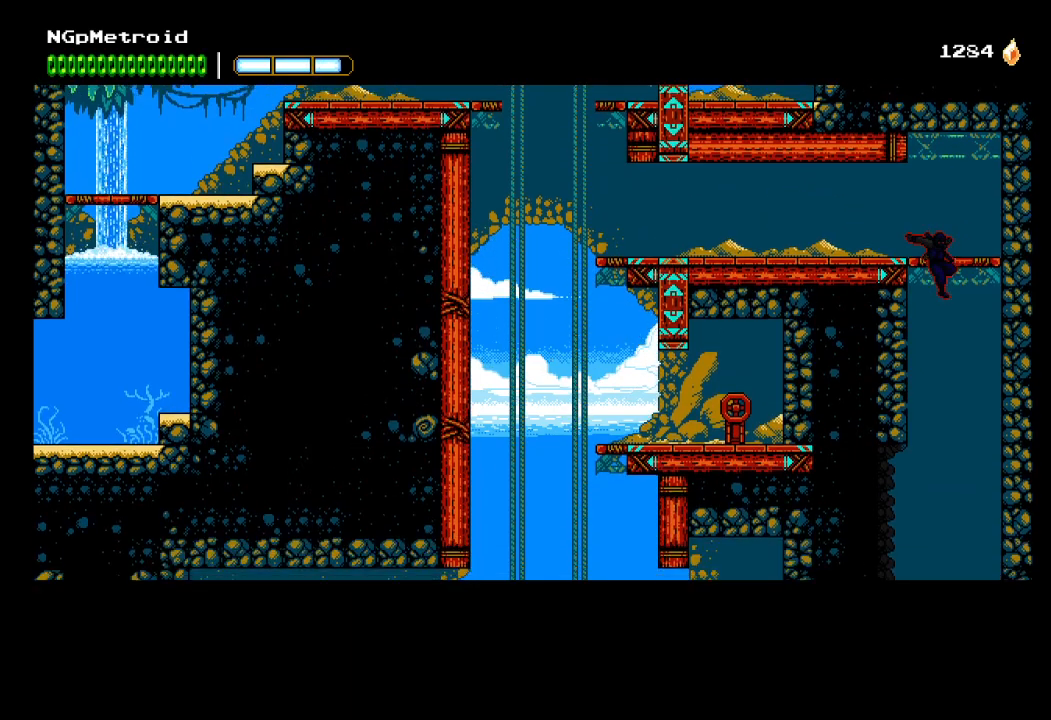
{"buttons": [], "left_stick": "center", "events": []}
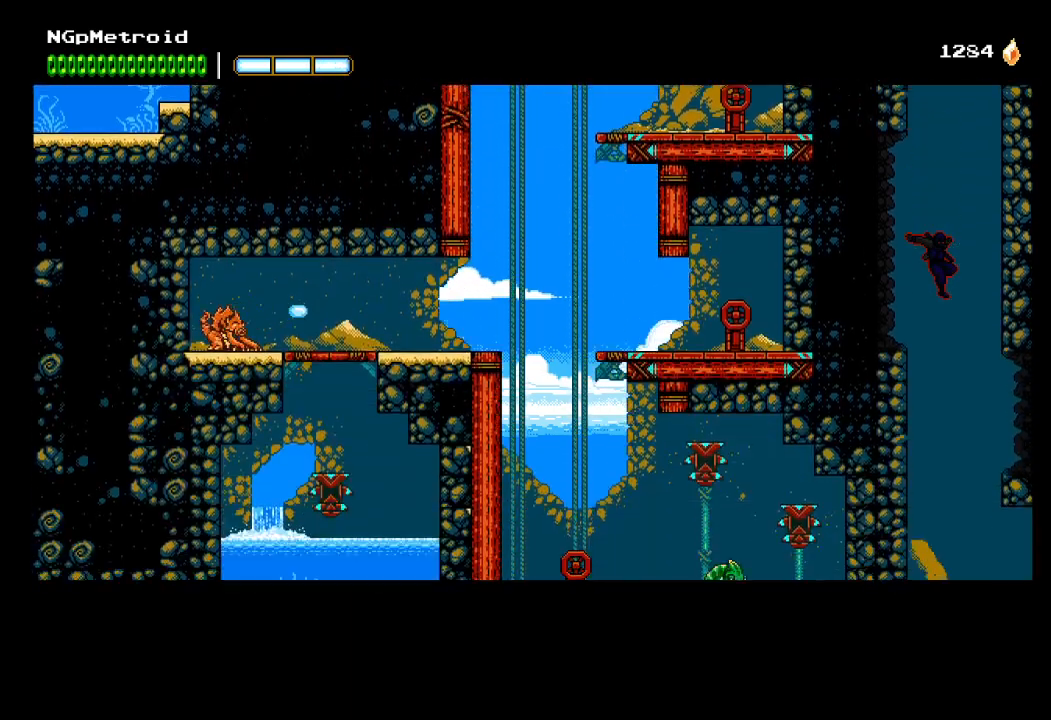
{"buttons": [], "left_stick": "right", "events": [[33, "left_stick", "right"]]}
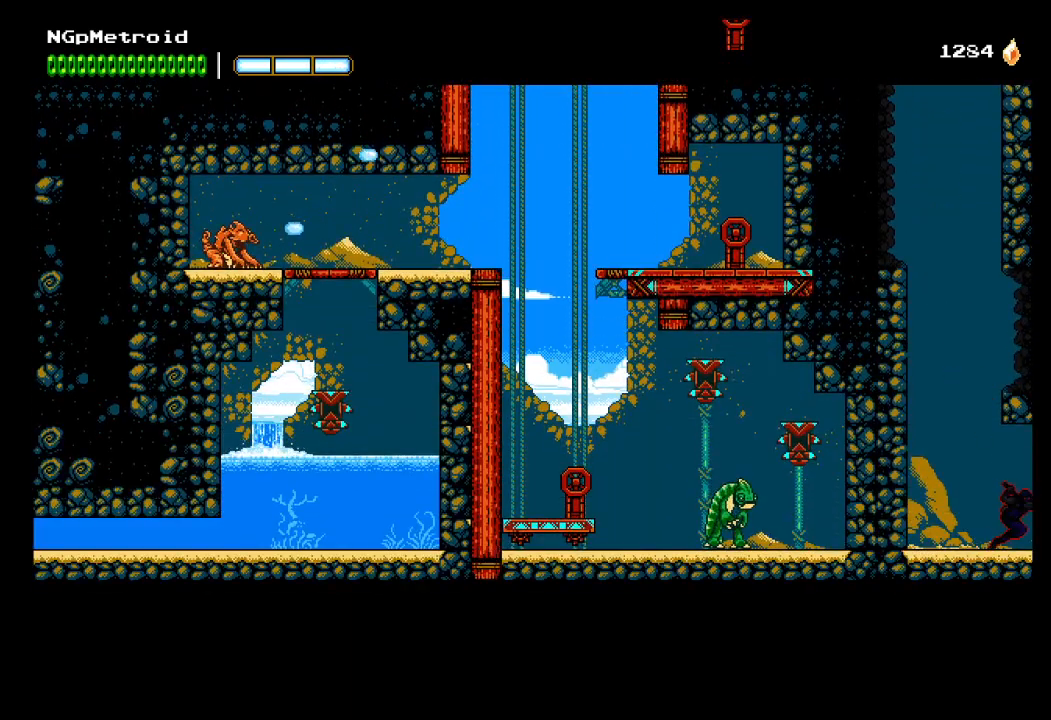
{"buttons": [], "left_stick": "right", "events": []}
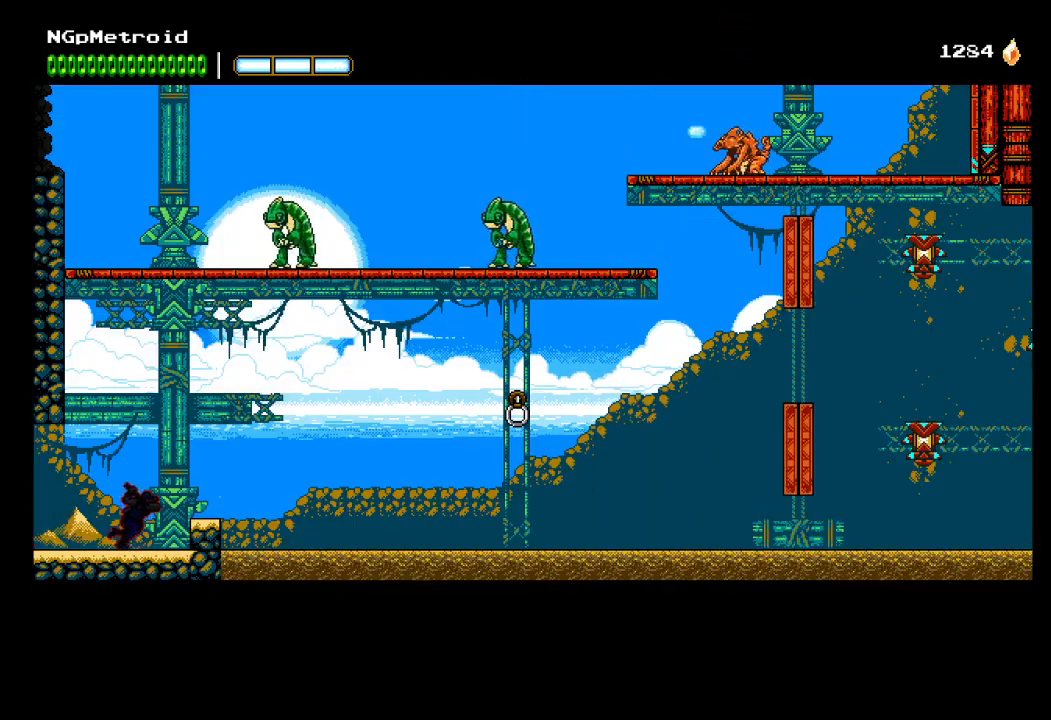
{"buttons": ["A"], "left_stick": "up", "events": [[233, "A", "down"], [433, "left_stick", "up"]]}
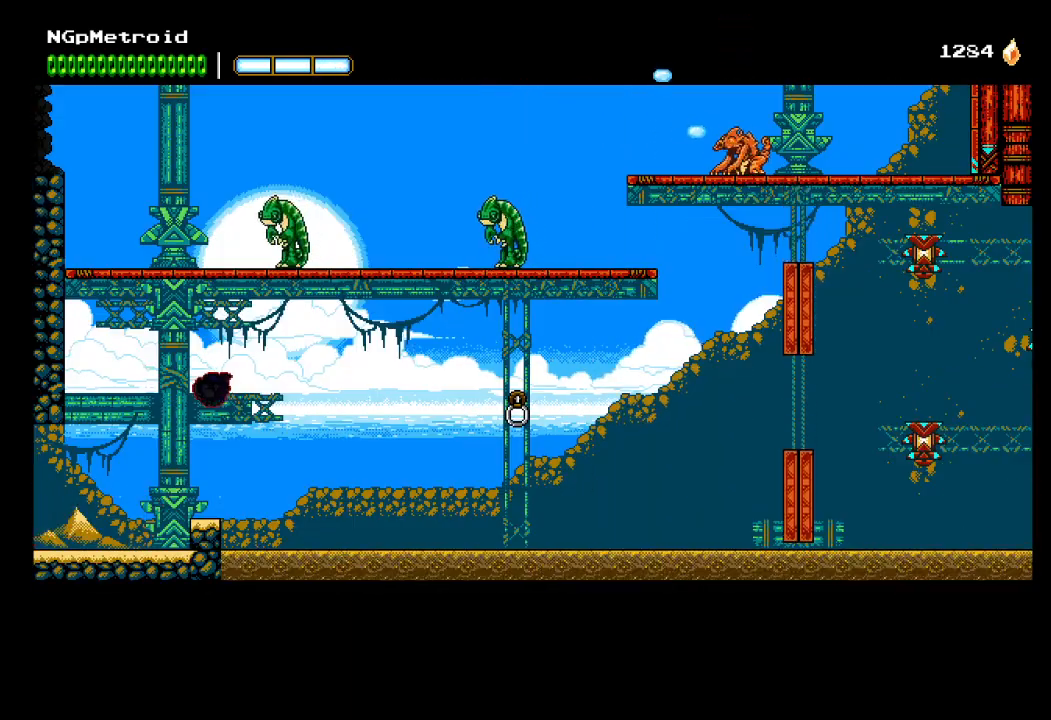
{"buttons": [], "left_stick": "center", "events": [[67, "left_stick", "right"], [133, "A", "up"], [167, "left_stick", "up-left"], [333, "left_stick", "right"], [467, "left_stick", "center"]]}
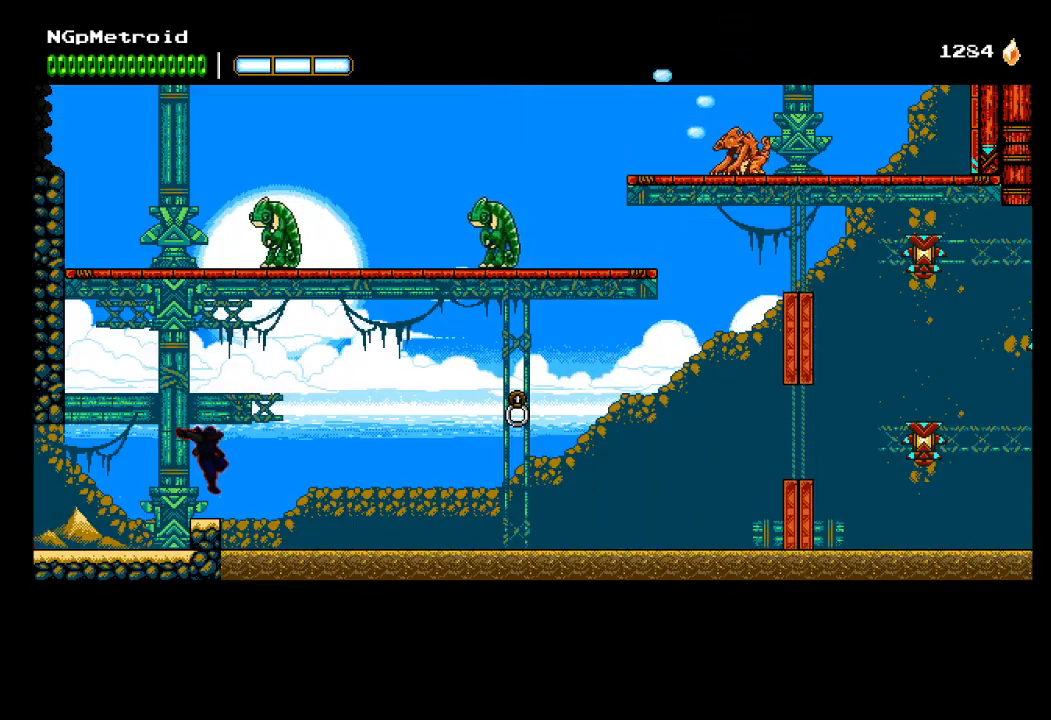
{"buttons": [], "left_stick": "right", "events": [[367, "left_stick", "right"]]}
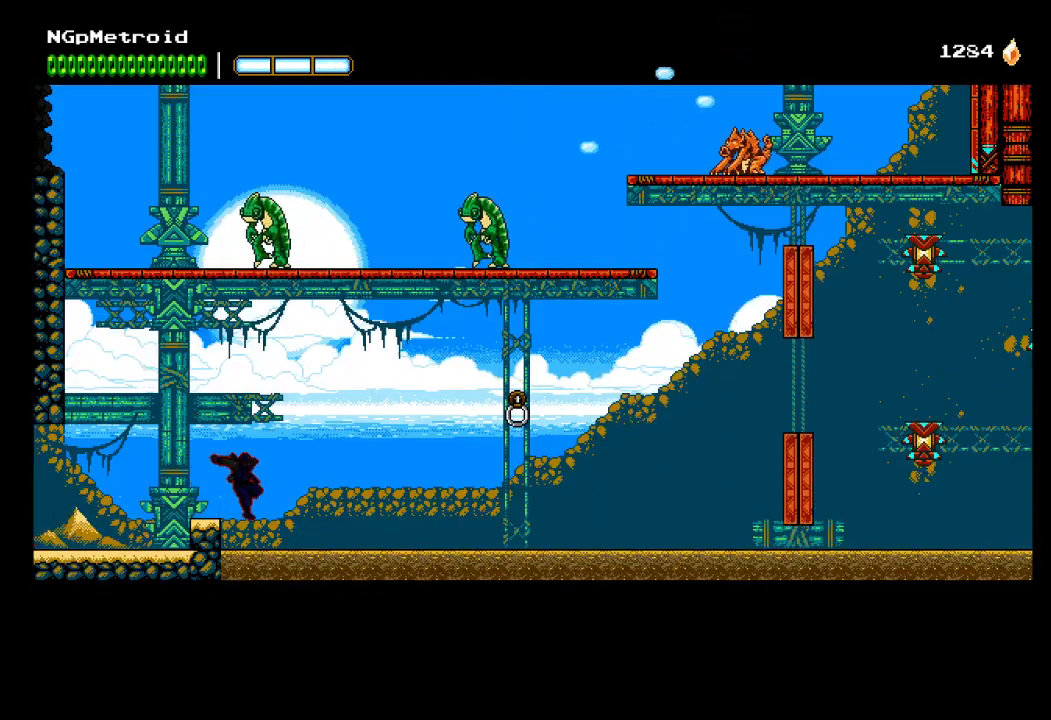
{"buttons": [], "left_stick": "right", "events": [[33, "A", "down"], [233, "A", "up"]]}
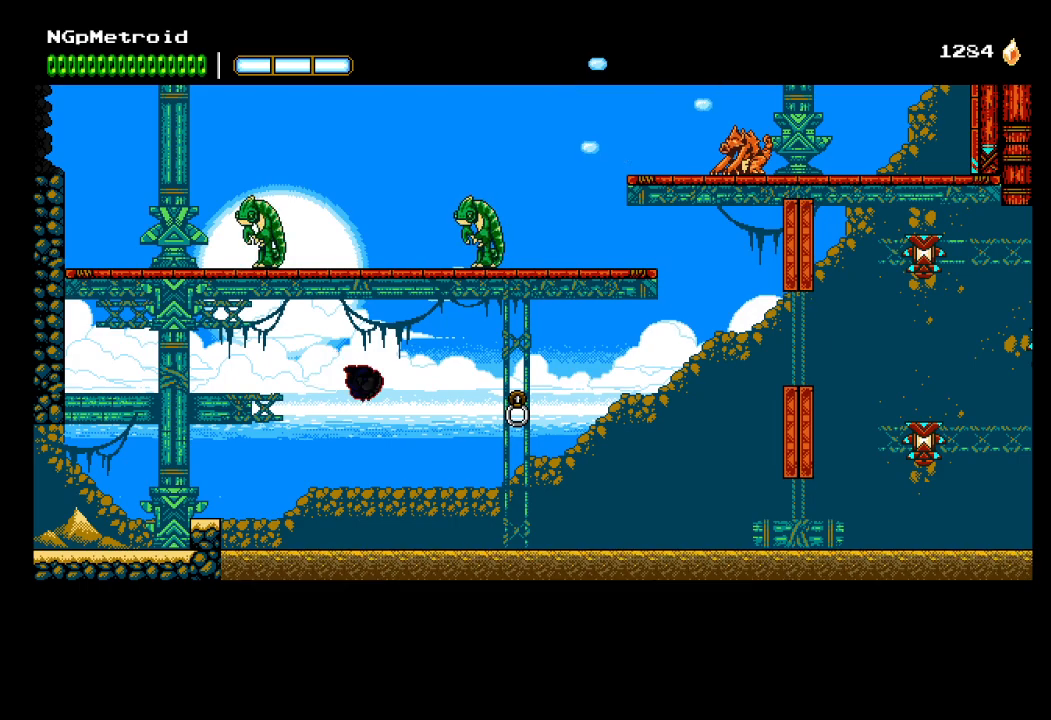
{"buttons": ["A"], "left_stick": "right", "events": [[100, "B", "down"], [233, "B", "up"], [500, "A", "down"]]}
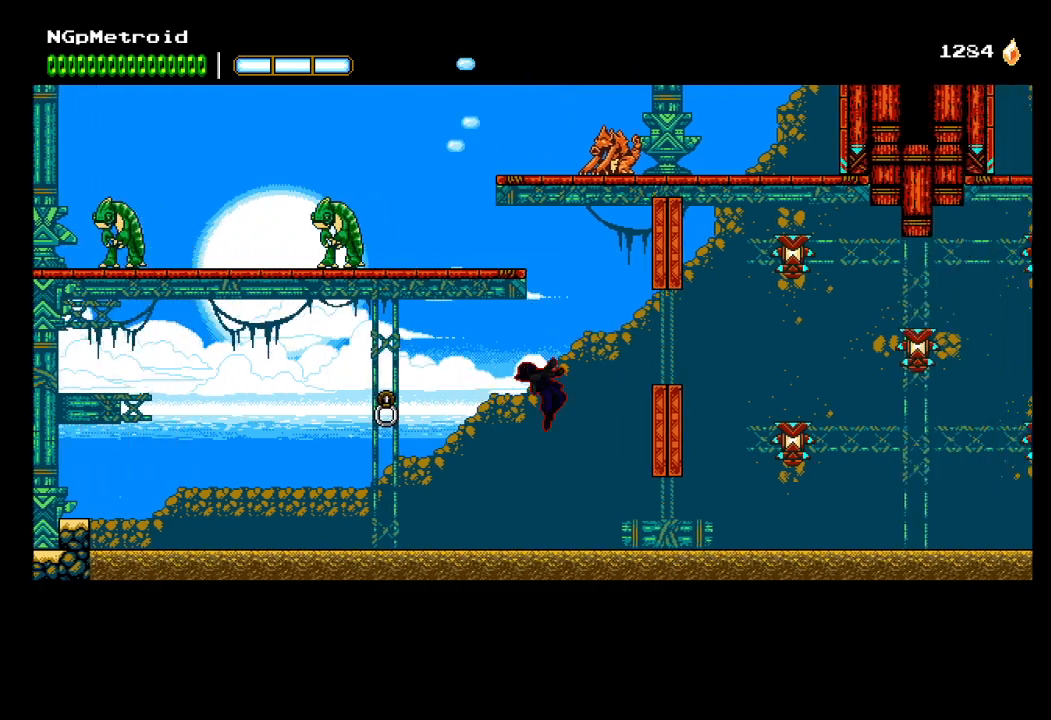
{"buttons": ["A"], "left_stick": "right", "events": [[133, "A", "up"], [333, "A", "down"]]}
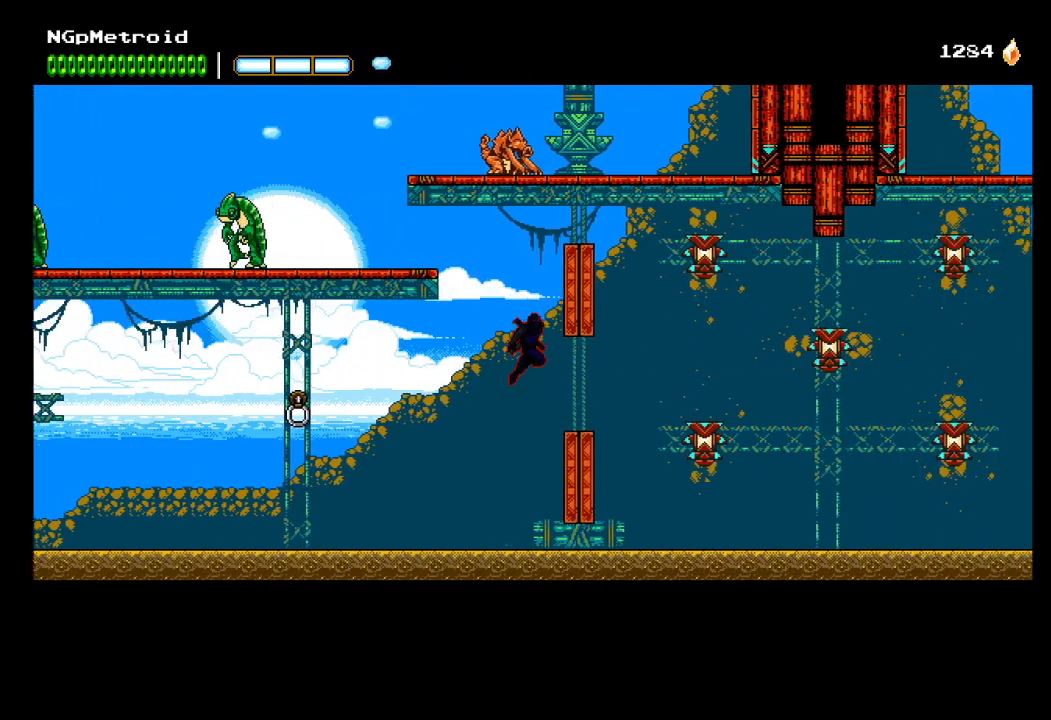
{"buttons": [], "left_stick": "right", "events": [[100, "A", "up"]]}
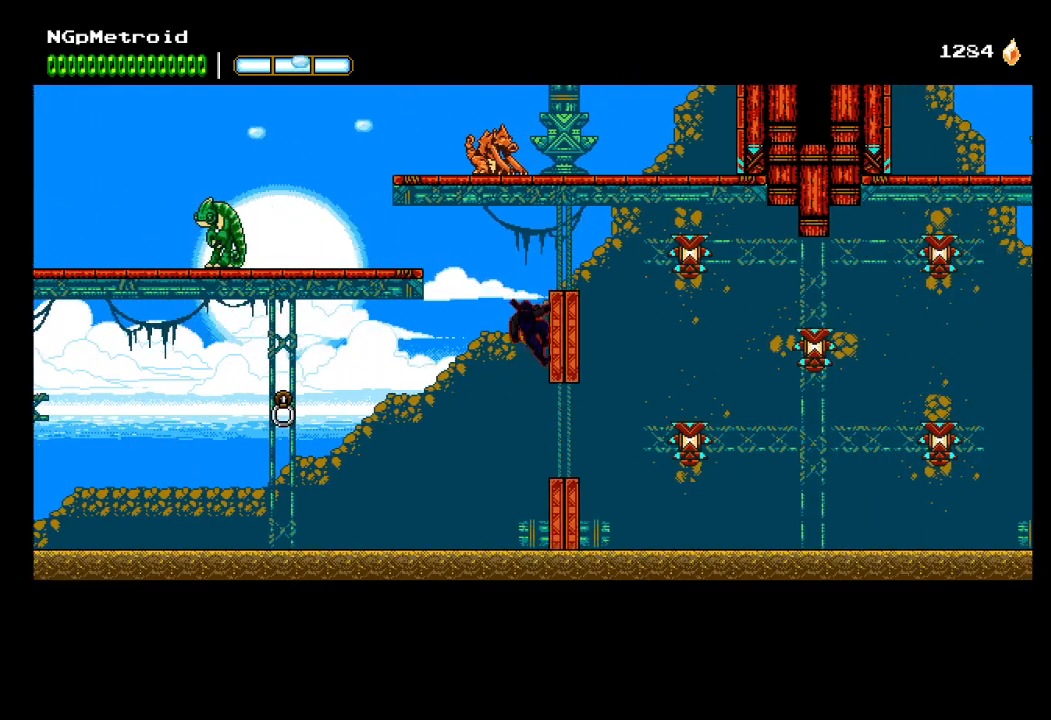
{"buttons": [], "left_stick": "right", "events": [[67, "A", "down"], [333, "A", "up"]]}
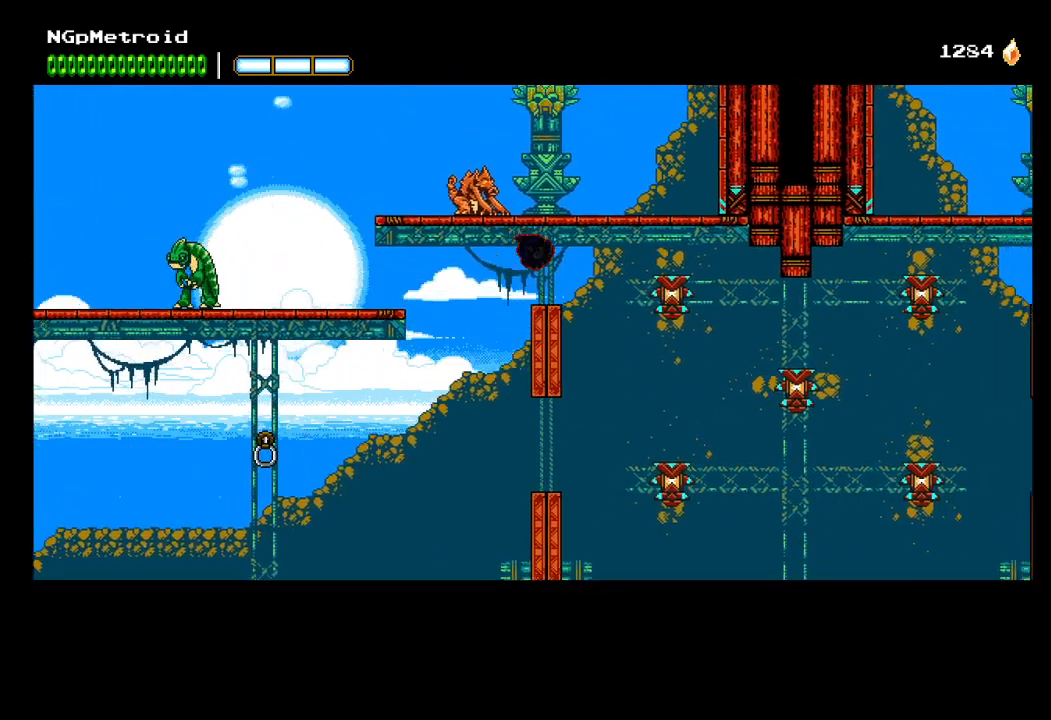
{"buttons": [], "left_stick": "right", "events": [[267, "B", "down"], [400, "B", "up"]]}
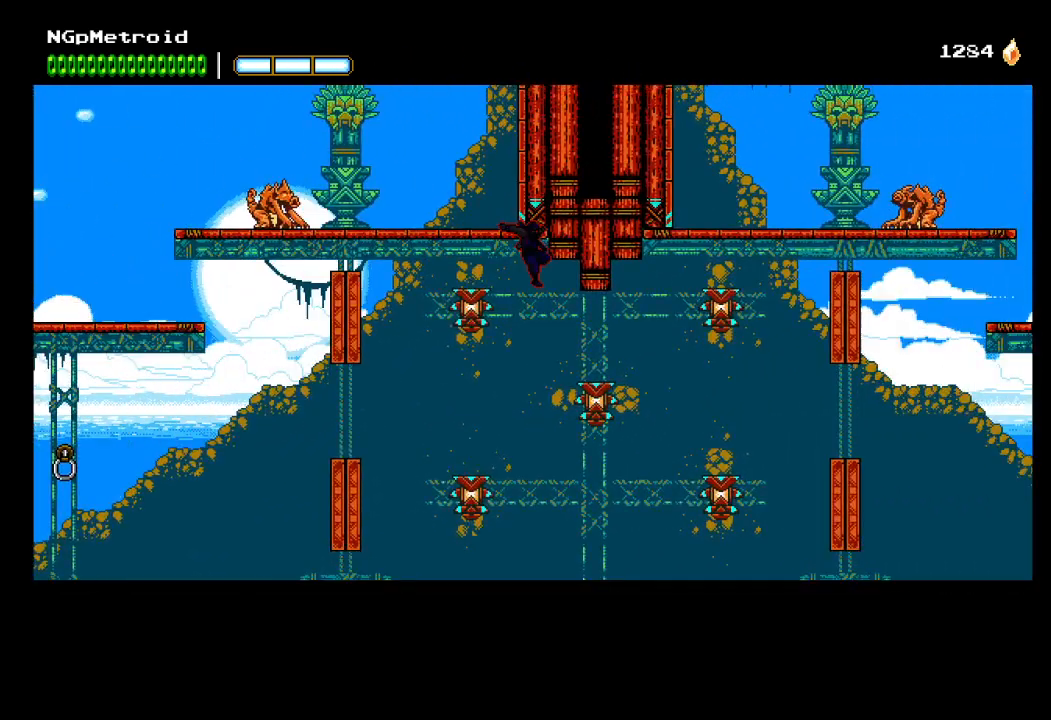
{"buttons": ["B"], "left_stick": "right", "events": [[433, "B", "down"]]}
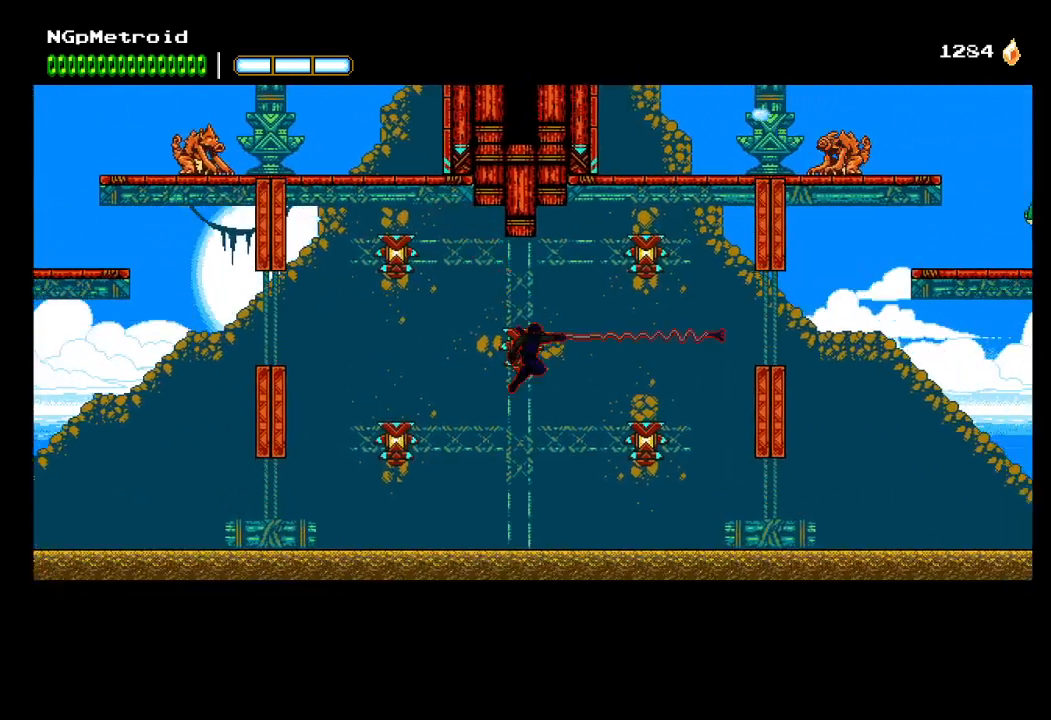
{"buttons": [], "left_stick": "right", "events": [[67, "B", "up"]]}
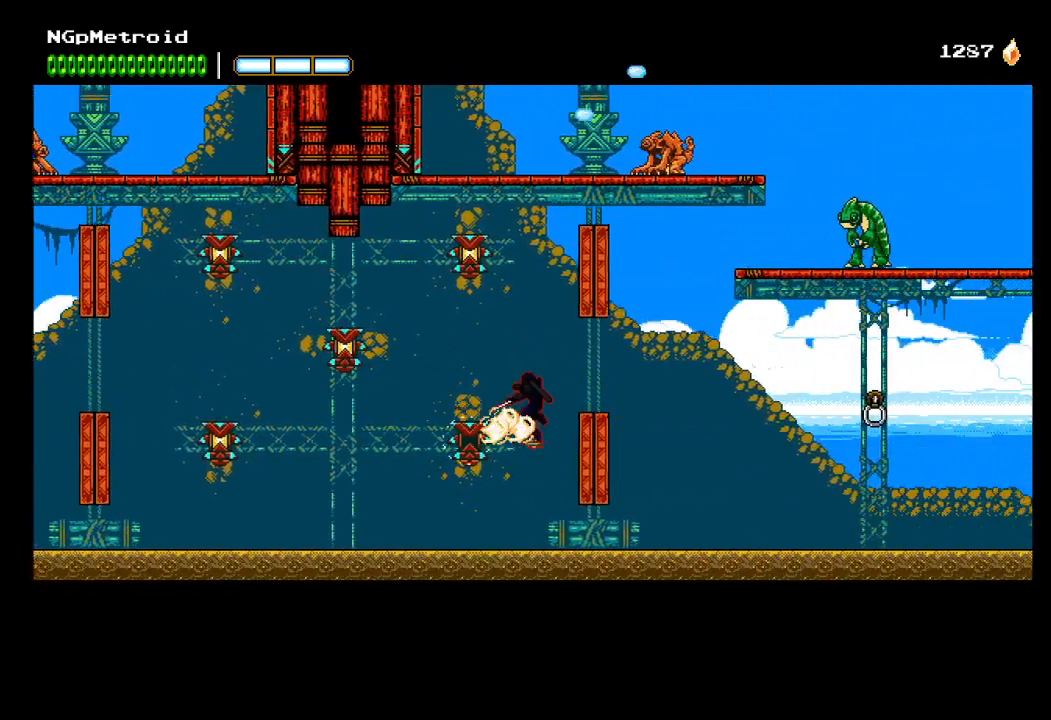
{"buttons": [], "left_stick": "right", "events": [[100, "A", "down"], [200, "A", "up"]]}
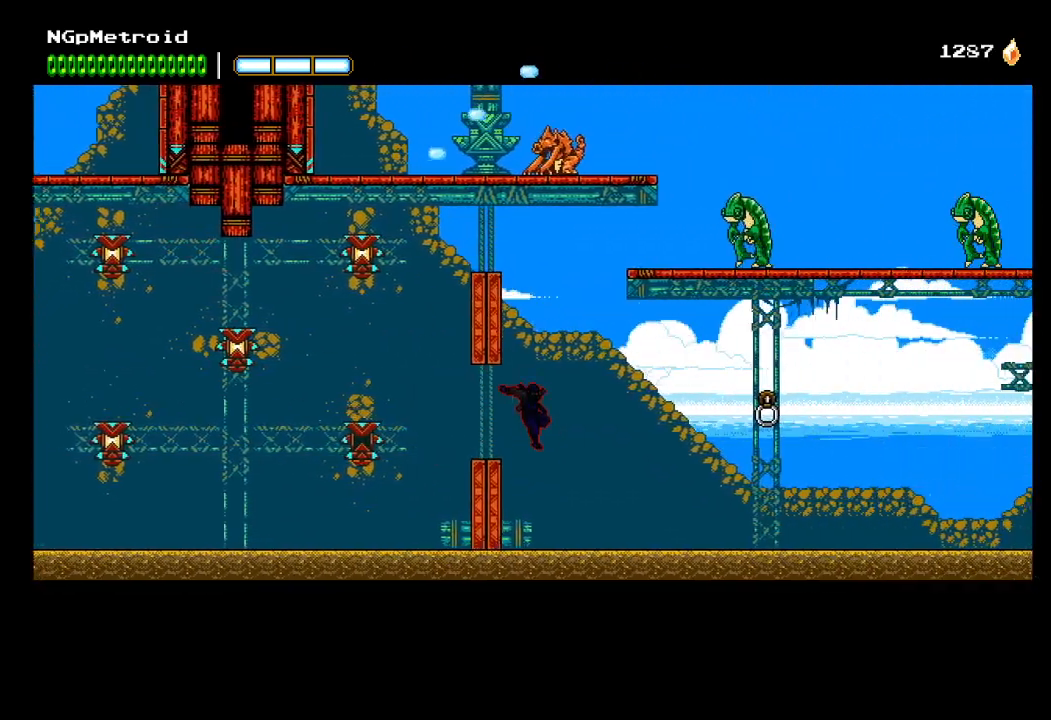
{"buttons": [], "left_stick": "right", "events": [[67, "A", "down"], [267, "B", "down"], [367, "A", "up"], [433, "B", "up"]]}
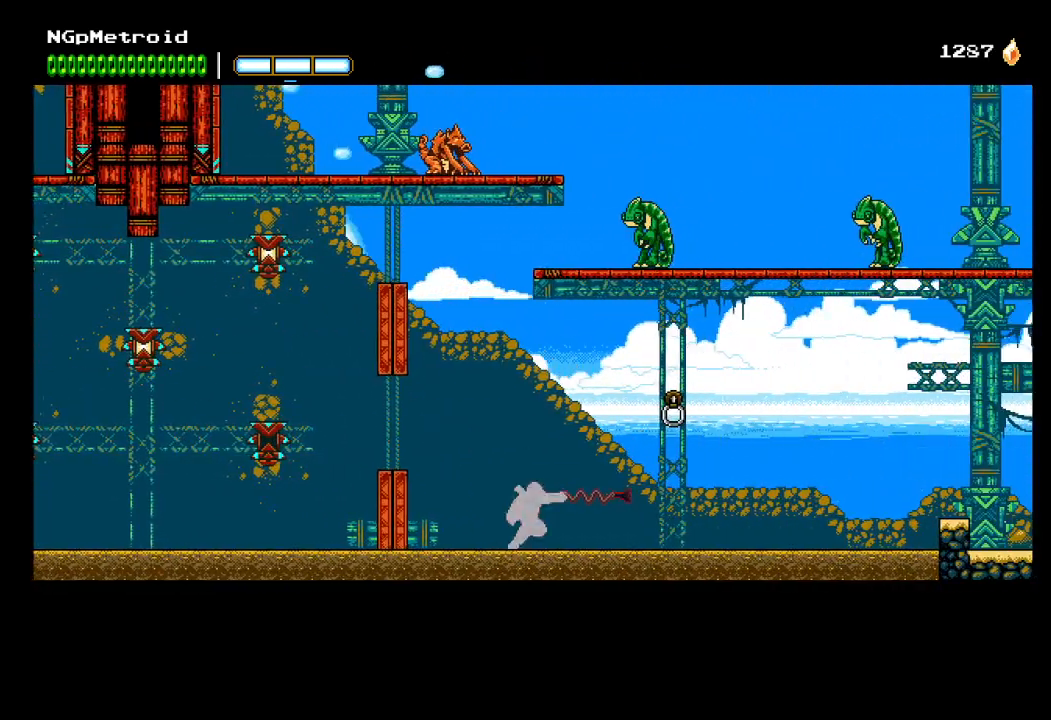
{"buttons": [], "left_stick": "right", "events": [[67, "A", "down"], [167, "B", "down"], [200, "A", "up"], [367, "B", "up"]]}
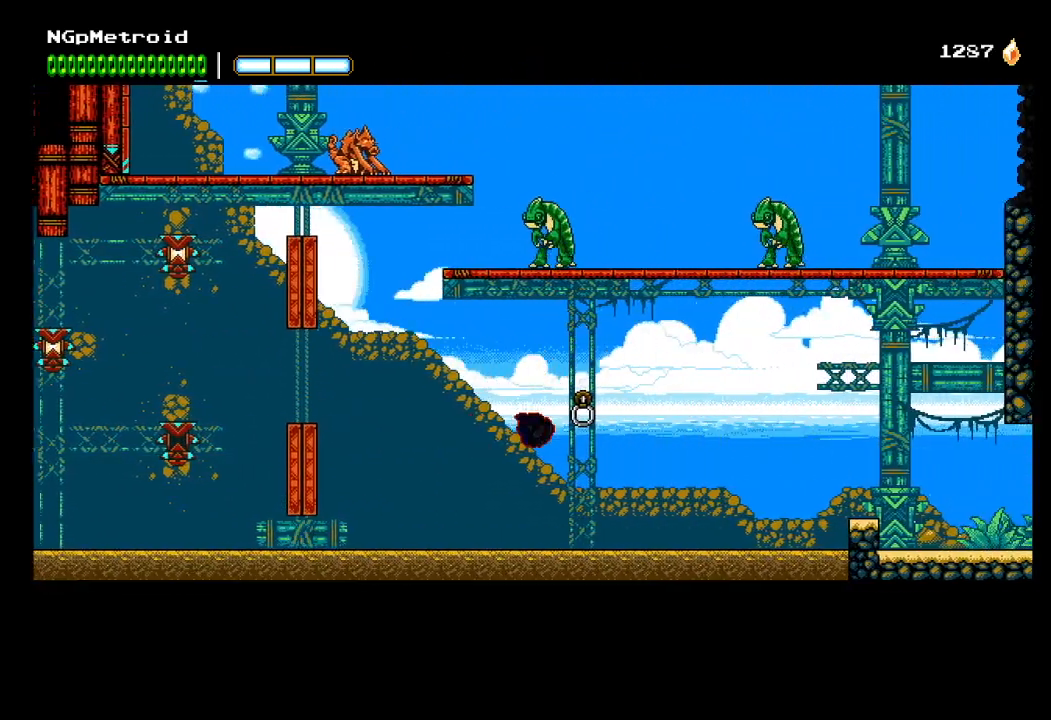
{"buttons": ["A"], "left_stick": "right", "events": [[167, "B", "down"], [300, "B", "up"], [400, "A", "down"]]}
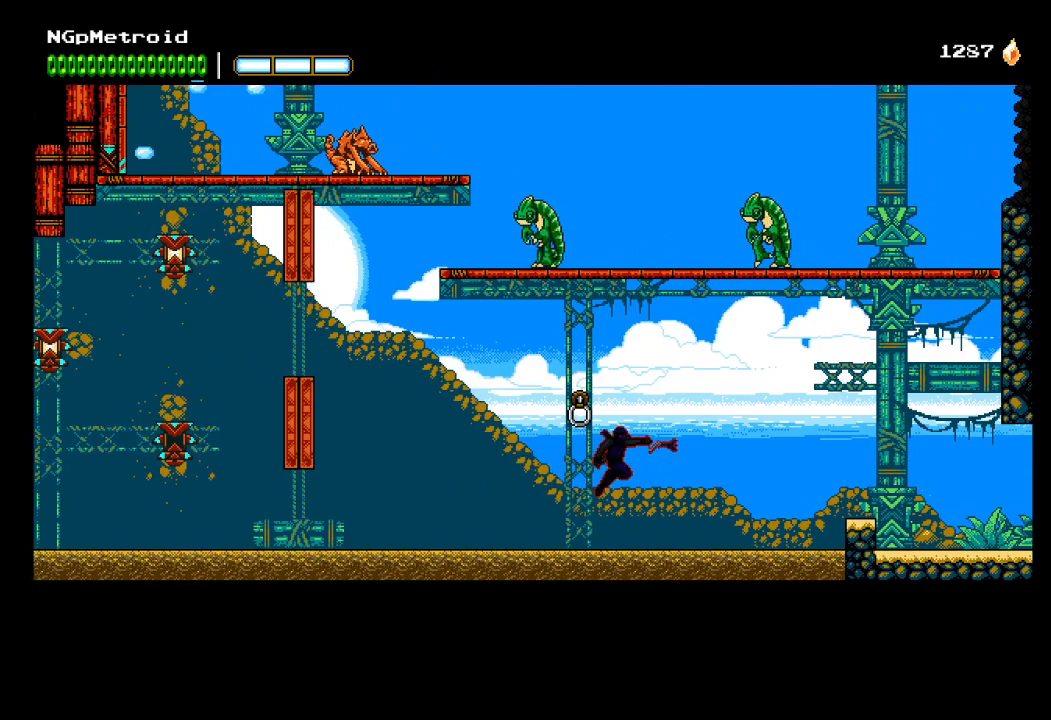
{"buttons": ["R2"], "left_stick": "right", "events": [[100, "R2", "down"], [200, "A", "up"]]}
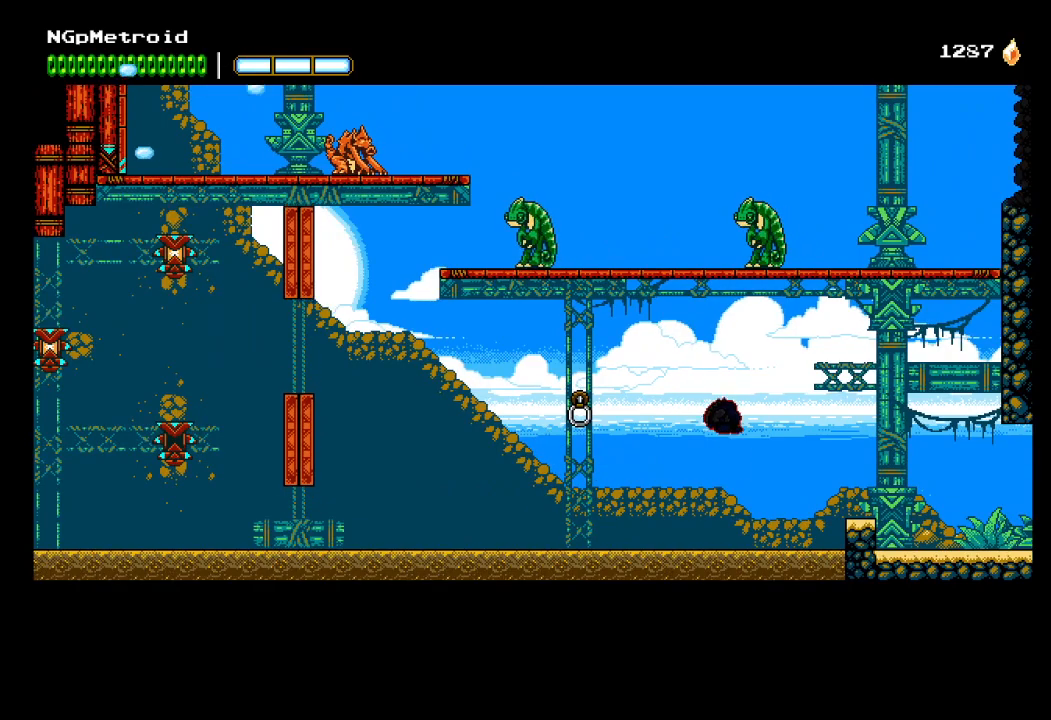
{"buttons": ["R2"], "left_stick": "right", "events": [[233, "A", "down"], [367, "A", "up"]]}
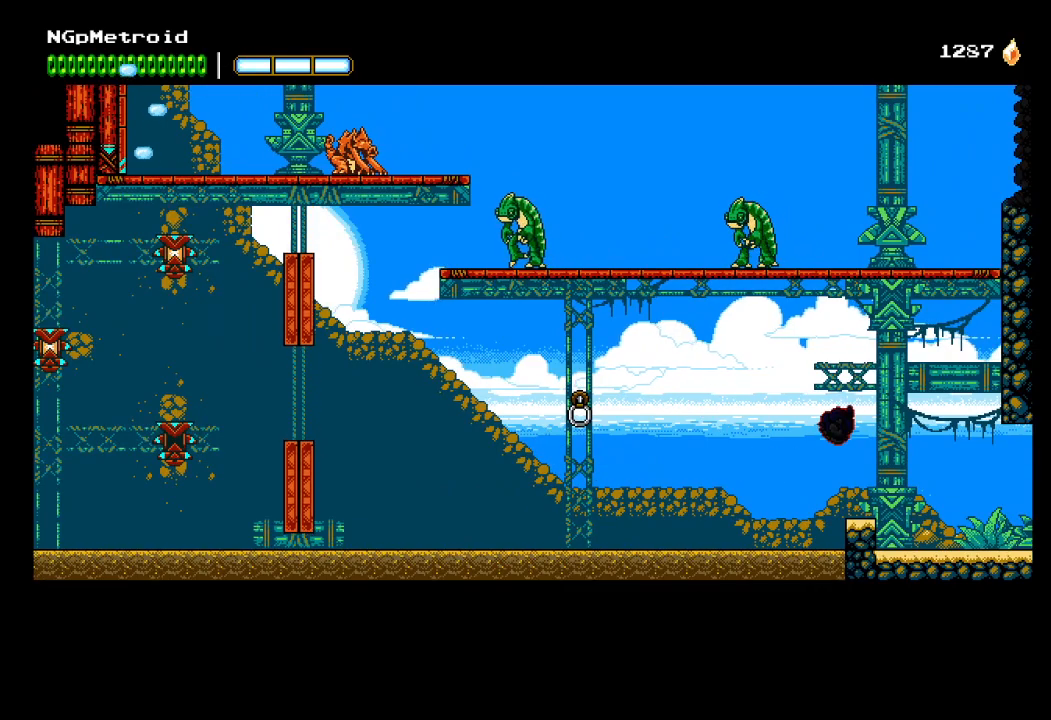
{"buttons": ["R2"], "left_stick": "right", "events": []}
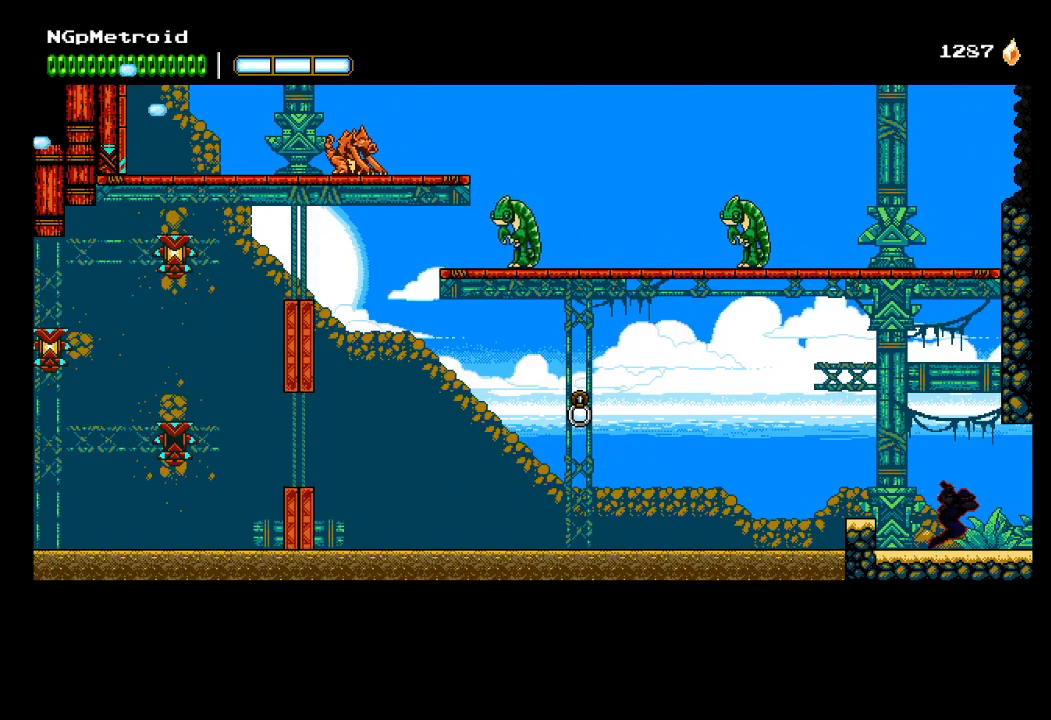
{"buttons": ["R2"], "left_stick": "right", "events": []}
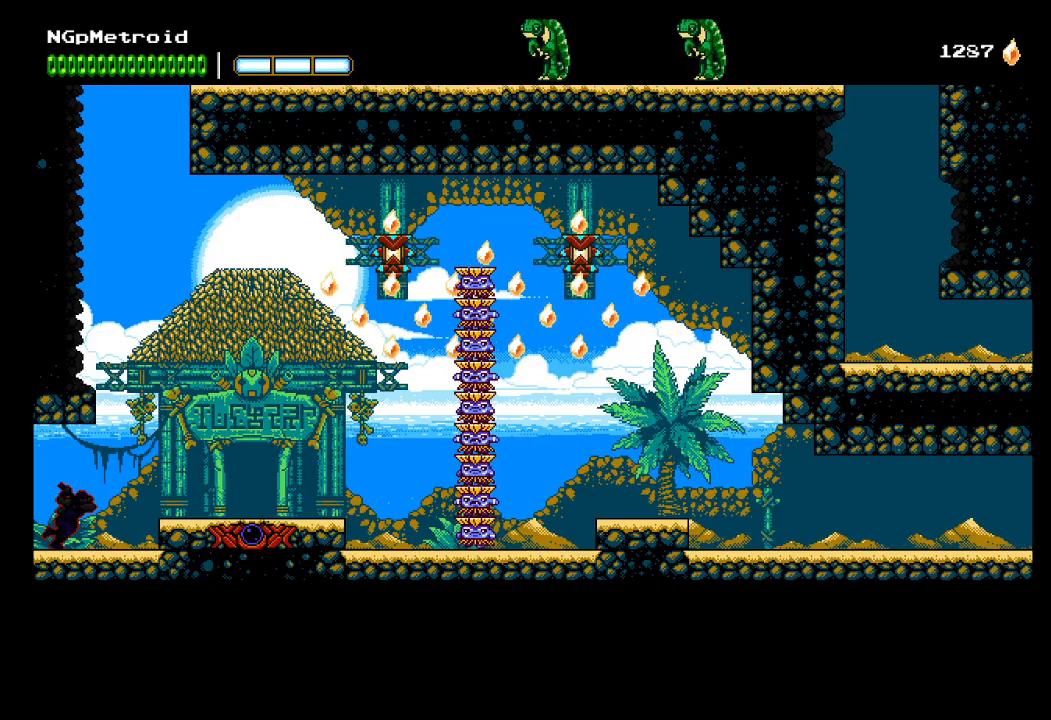
{"buttons": ["R2"], "left_stick": "right", "events": [[167, "A", "down"], [267, "A", "up"]]}
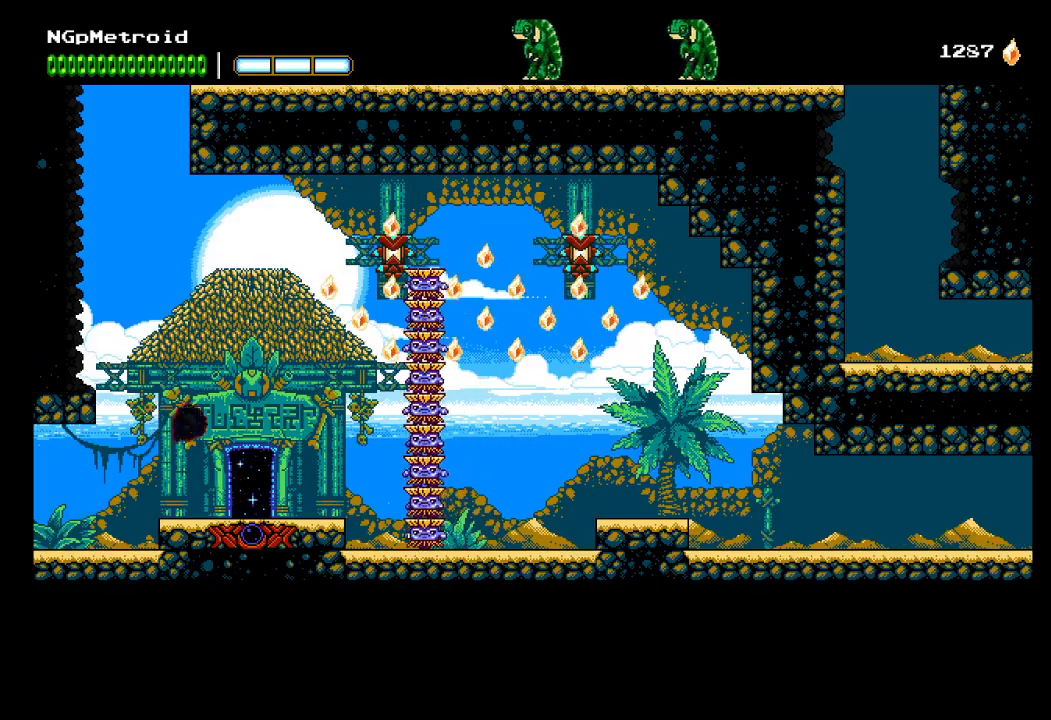
{"buttons": ["A", "X", "R2"], "left_stick": "right", "events": [[367, "A", "down"], [400, "X", "down"]]}